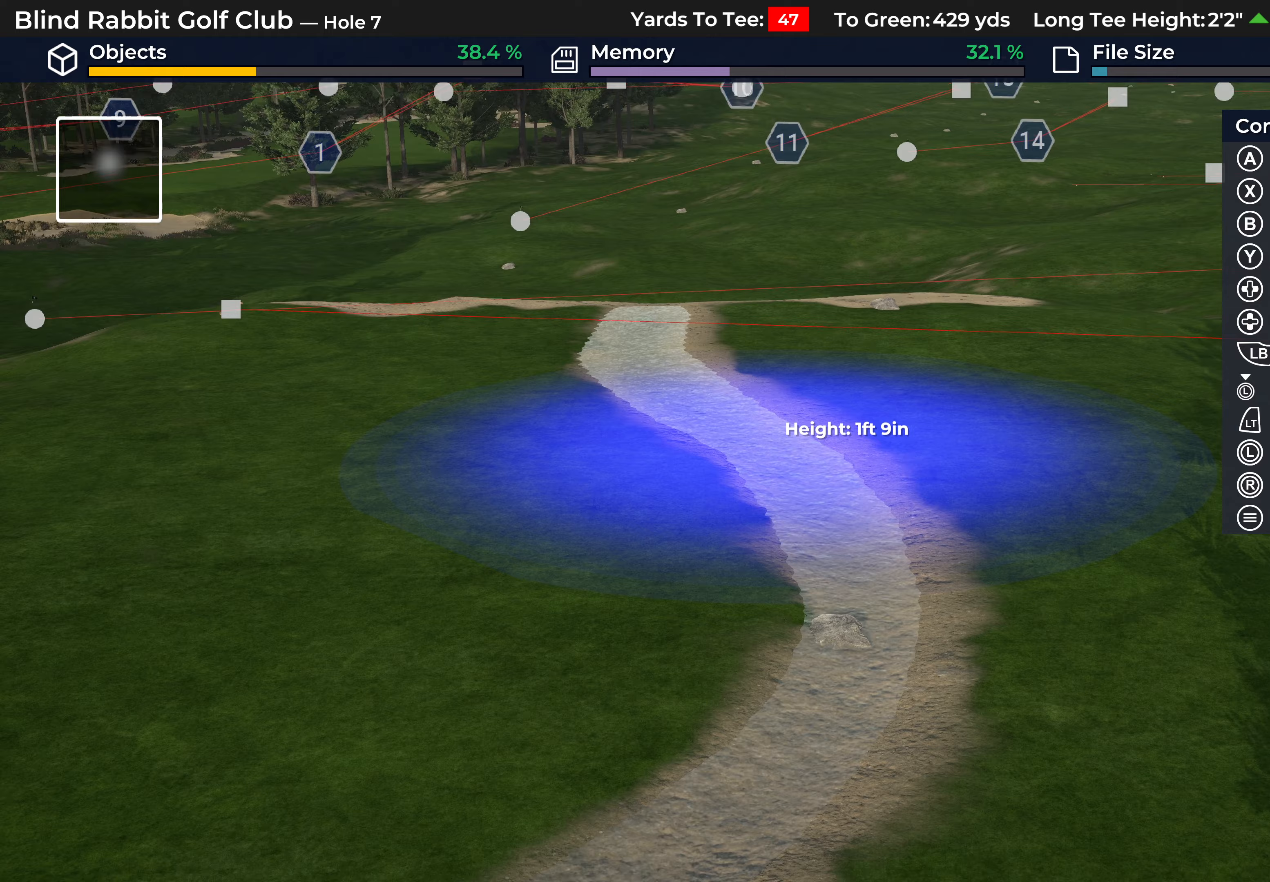
Gameplay with a controller (Xbox layout); each line is a JSON object with the inputs held at the frame after it. "events" lists button and stick changes between this image and that frame as [ms after this image, input, new state], when the widget could be followed in between.
{"buttons": ["DPAD_UP"], "left_stick": "center", "right_stick": "center", "events": [[183, "DPAD_UP", "down"], [183, "right_stick", "left"], [333, "DPAD_UP", "up"], [383, "right_stick", "center"], [483, "DPAD_UP", "down"]]}
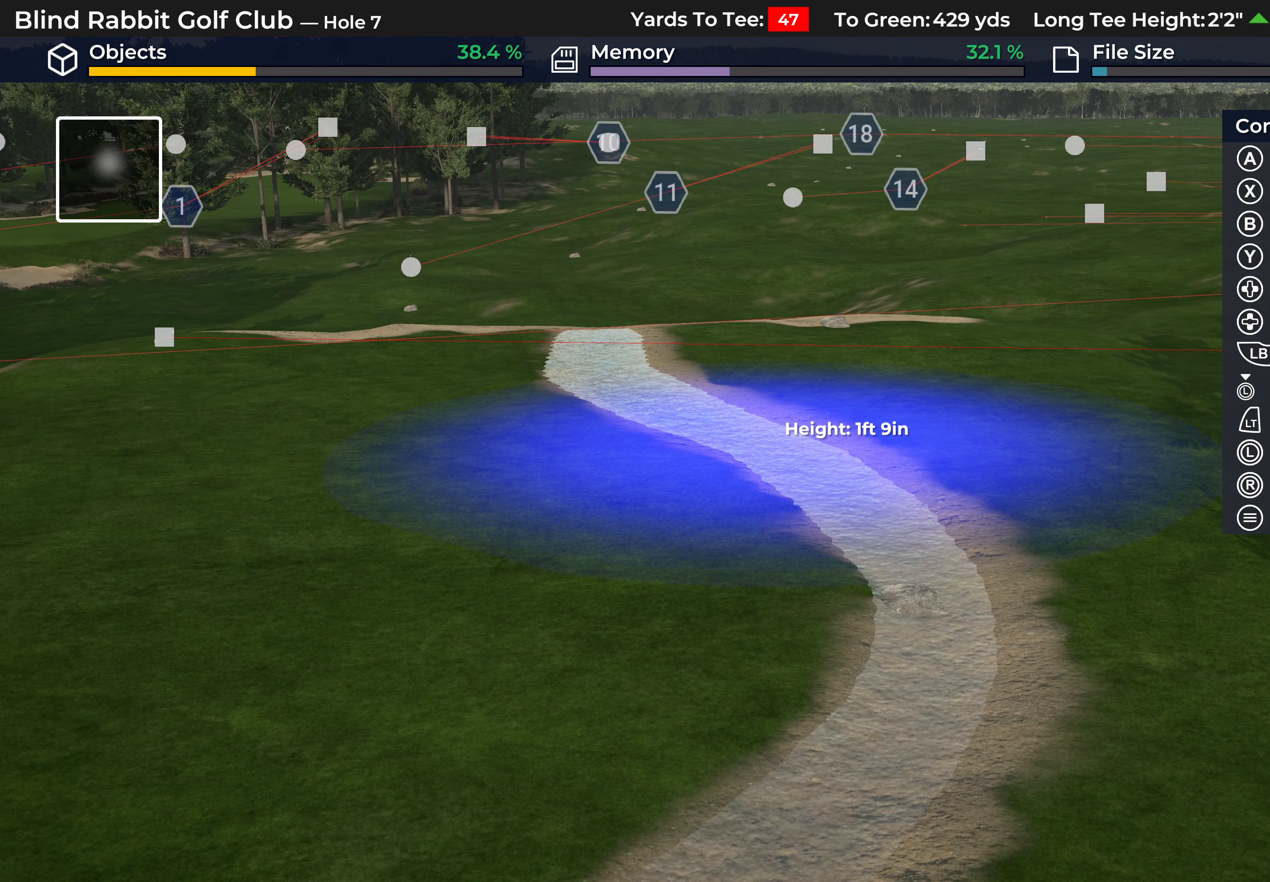
{"buttons": [], "left_stick": "center", "right_stick": "center", "events": [[183, "DPAD_UP", "up"], [350, "R1", "down"], [433, "R1", "up"]]}
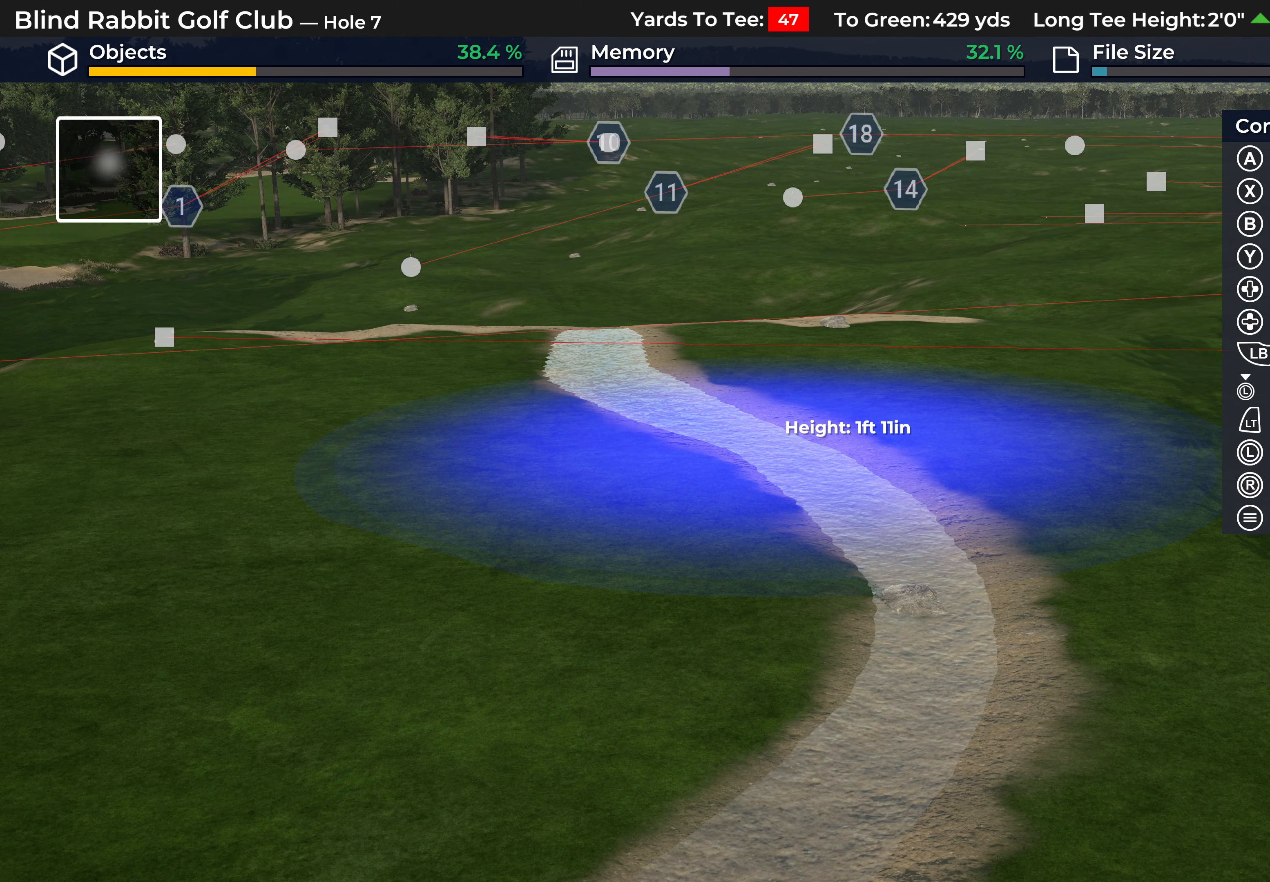
{"buttons": [], "left_stick": "center", "right_stick": "center", "events": [[150, "A", "down"], [250, "A", "up"]]}
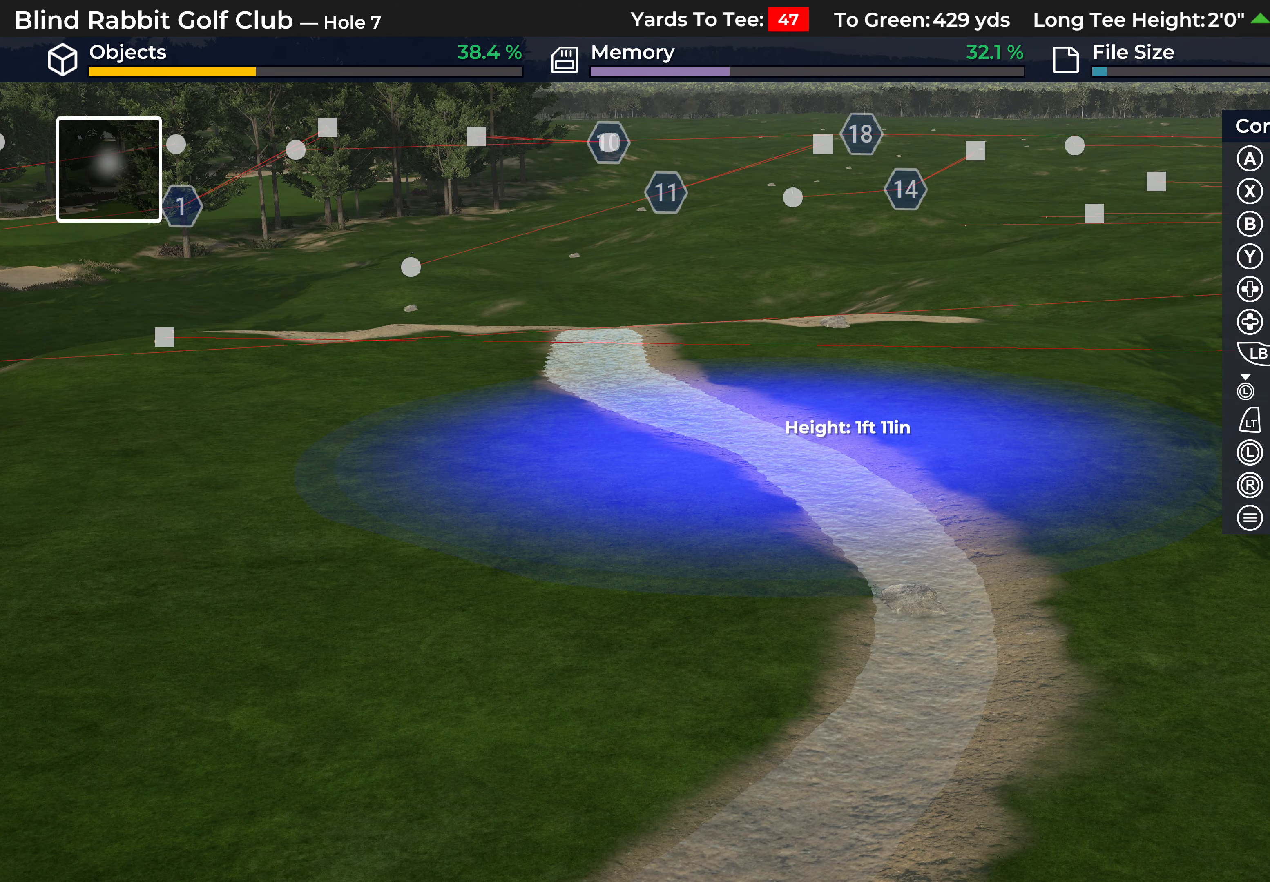
{"buttons": [], "left_stick": "up-left", "right_stick": "up", "events": [[433, "right_stick", "up"], [450, "left_stick", "up-left"]]}
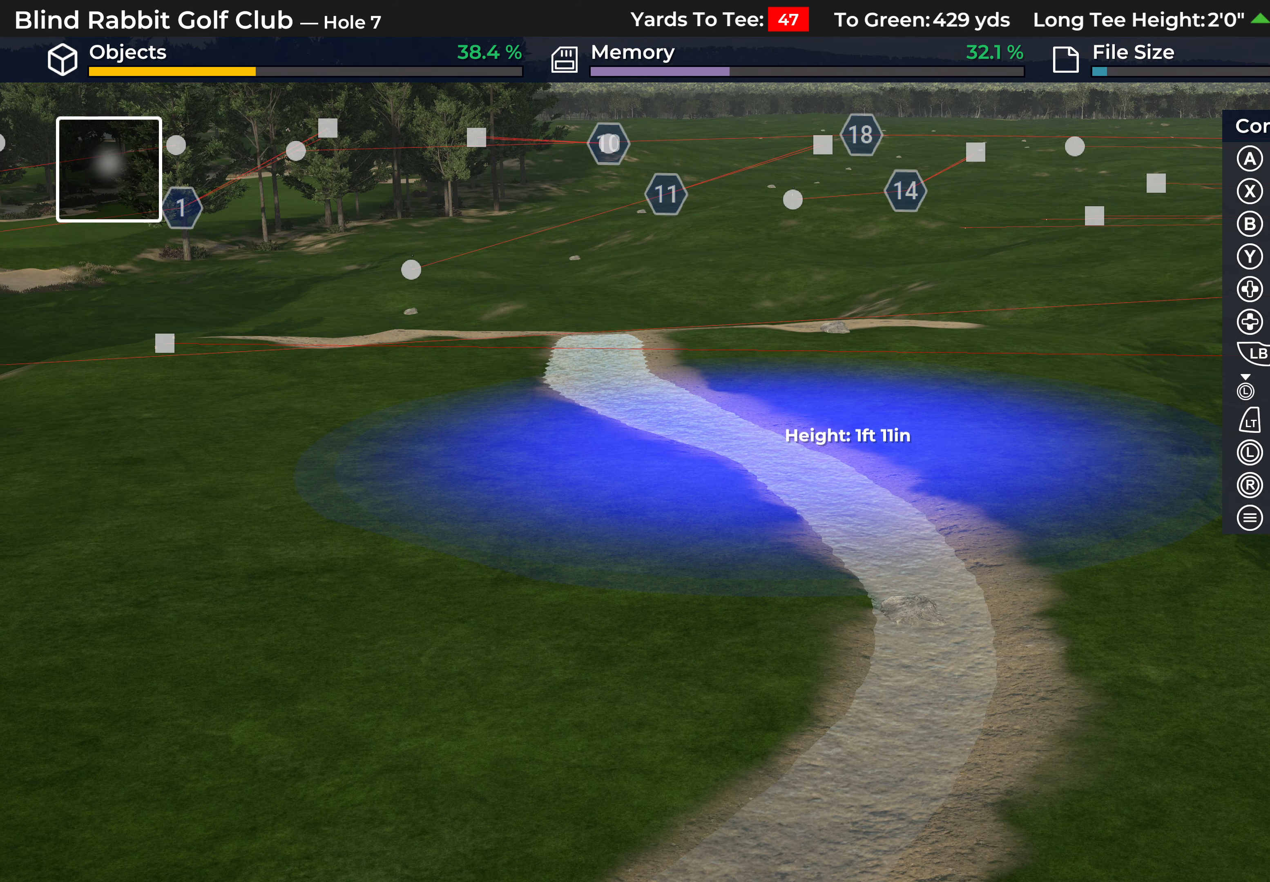
{"buttons": [], "left_stick": "up-left", "right_stick": "center", "events": [[417, "right_stick", "center"]]}
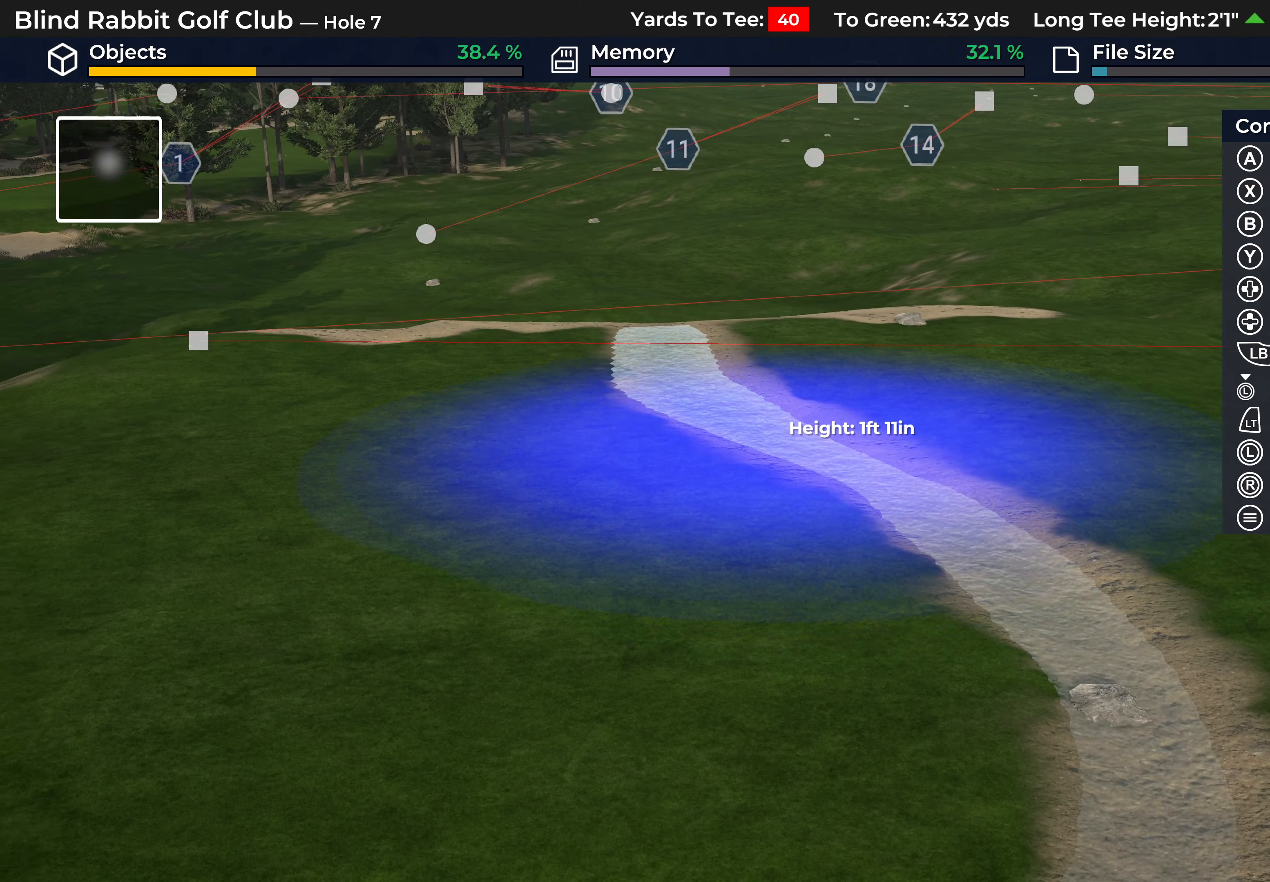
{"buttons": [], "left_stick": "center", "right_stick": "center", "events": [[367, "left_stick", "center"]]}
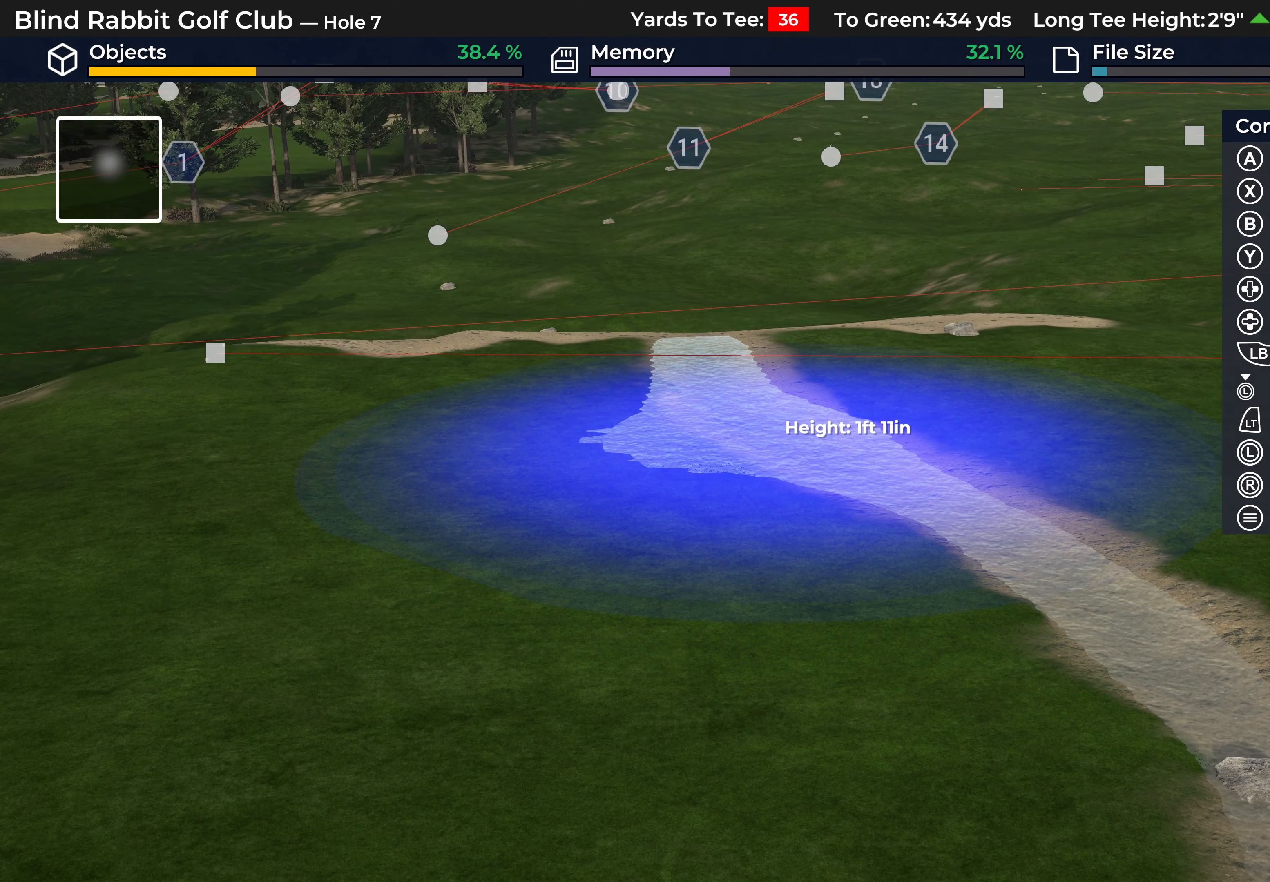
{"buttons": ["R1"], "left_stick": "center", "right_stick": "center", "events": [[133, "R1", "down"], [283, "R1", "up"], [483, "R1", "down"]]}
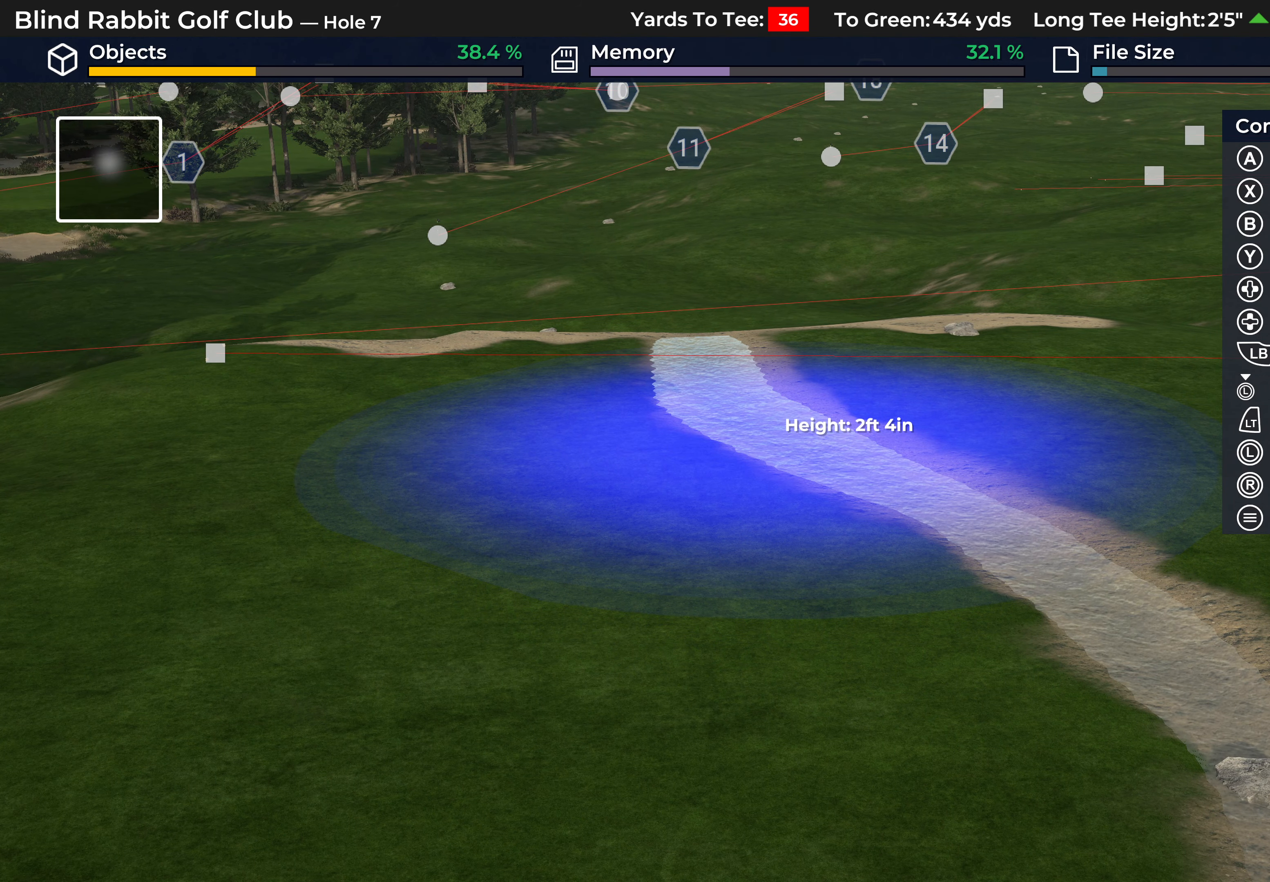
{"buttons": [], "left_stick": "center", "right_stick": "center", "events": [[67, "R1", "up"], [383, "R1", "down"], [467, "R1", "up"]]}
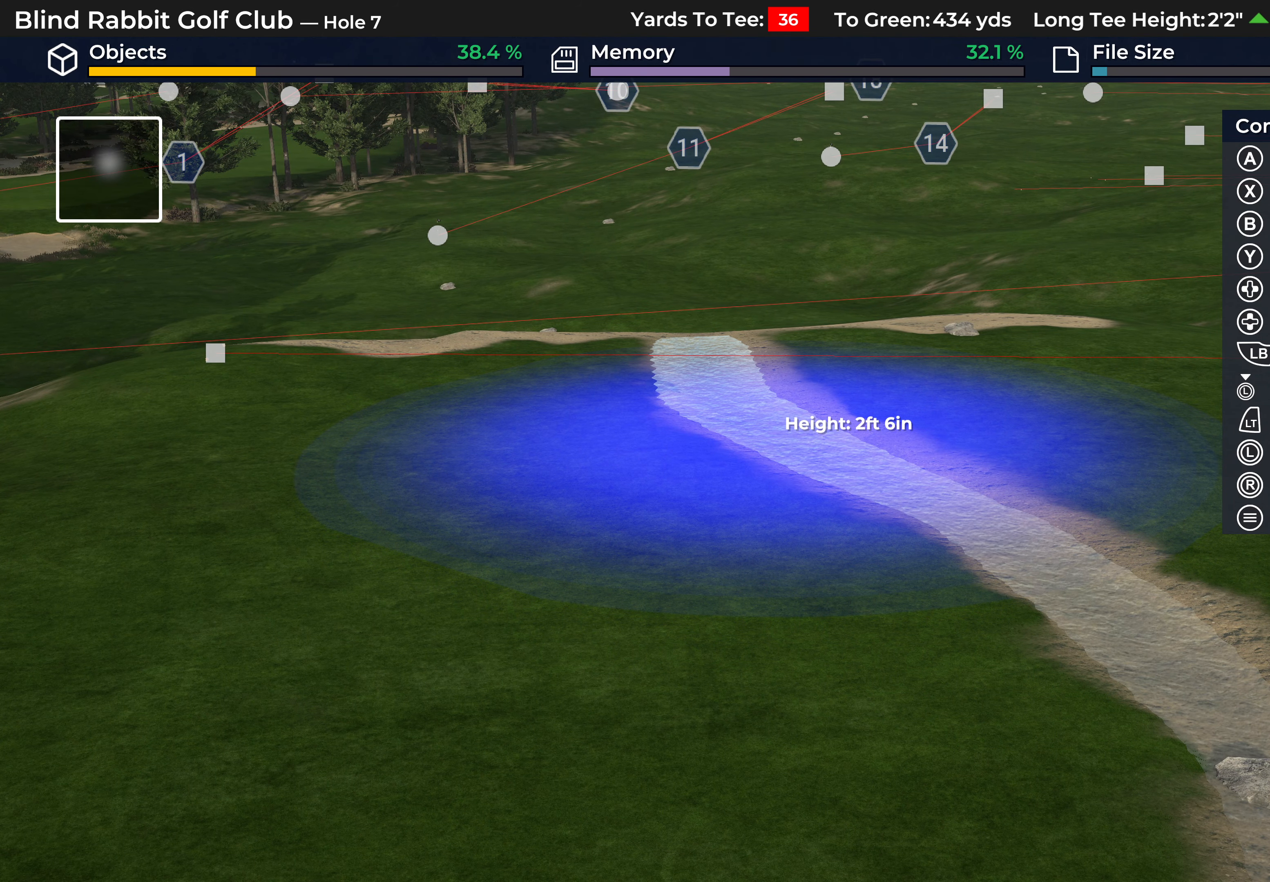
{"buttons": [], "left_stick": "center", "right_stick": "center", "events": [[200, "A", "down"], [250, "A", "up"]]}
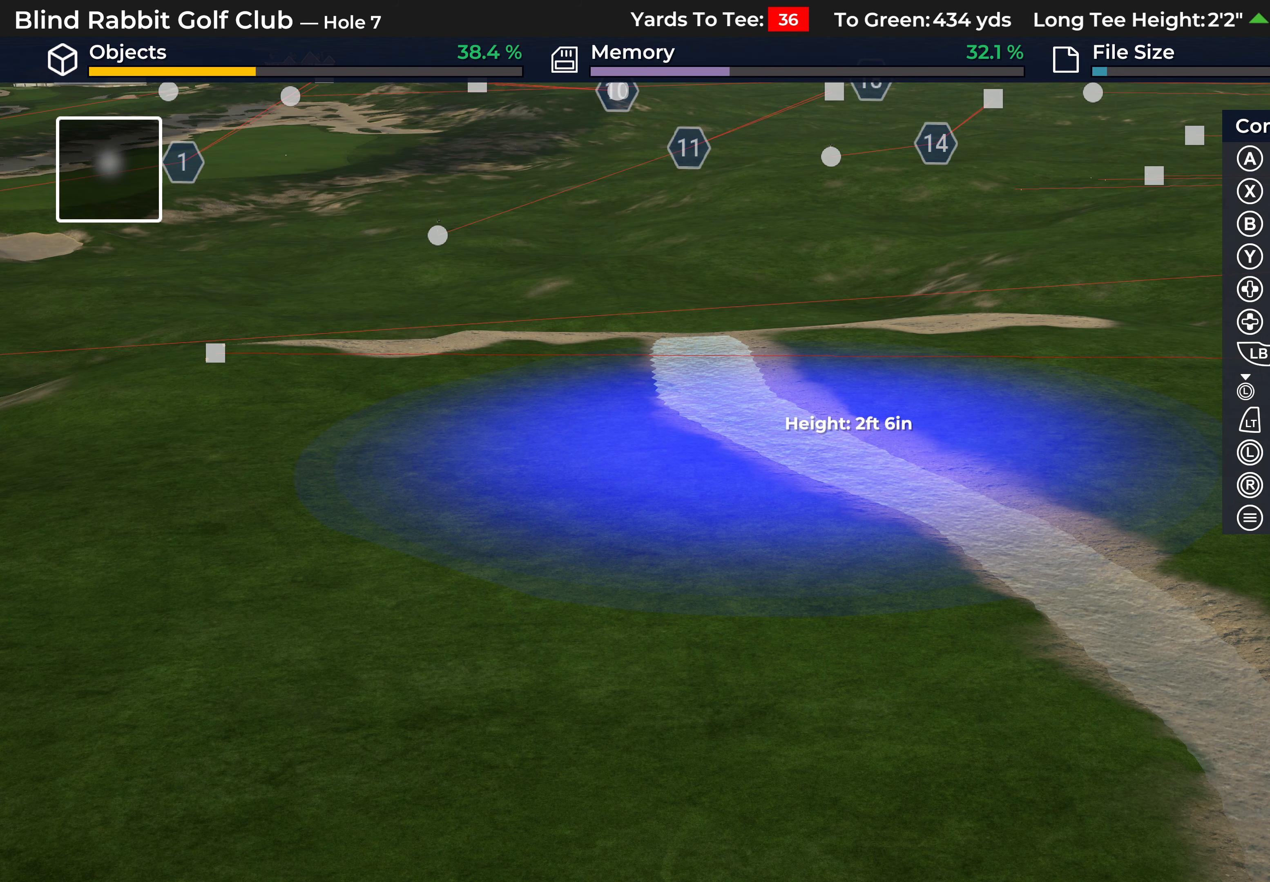
{"buttons": [], "left_stick": "center", "right_stick": "center", "events": []}
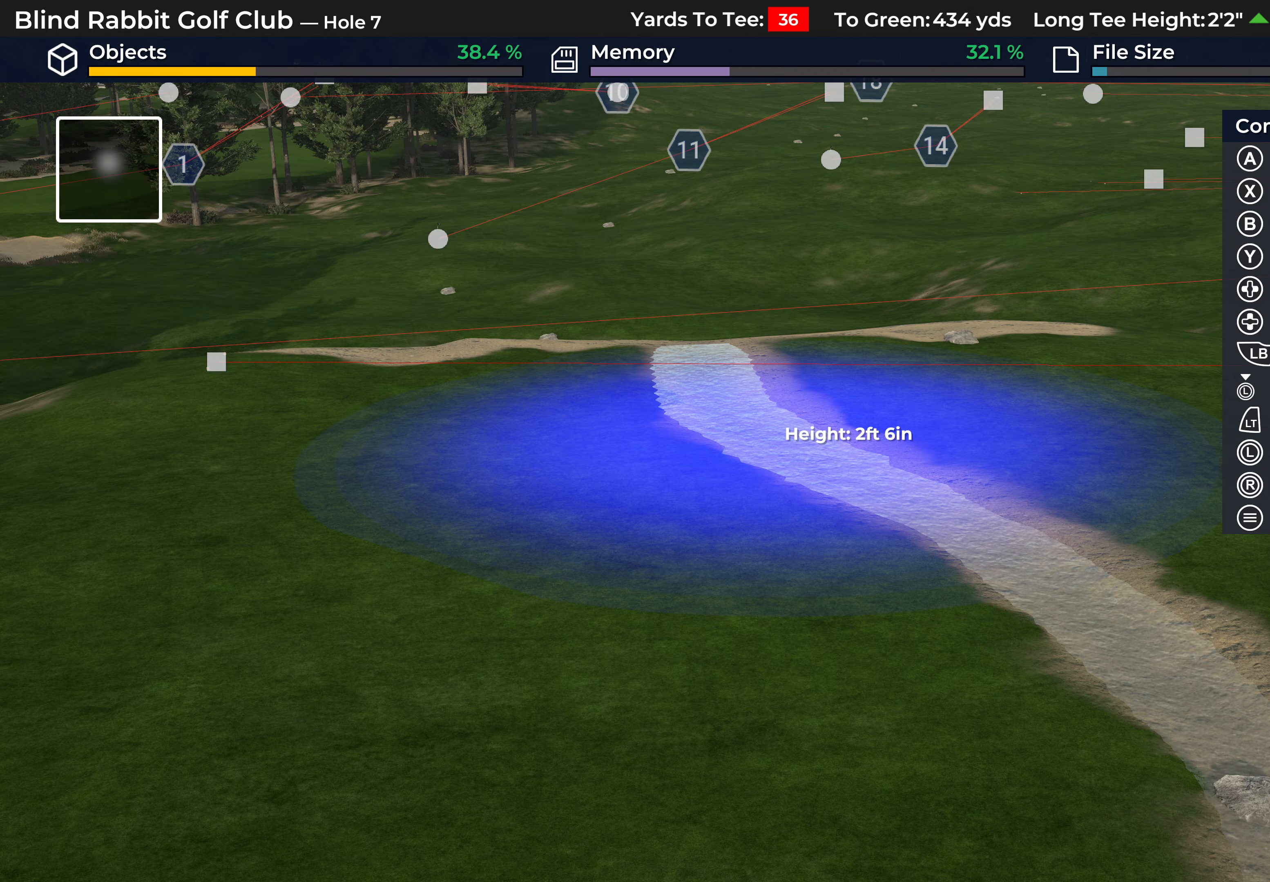
{"buttons": [], "left_stick": "up", "right_stick": "center", "events": [[17, "left_stick", "up"], [83, "right_stick", "up-left"], [300, "right_stick", "center"]]}
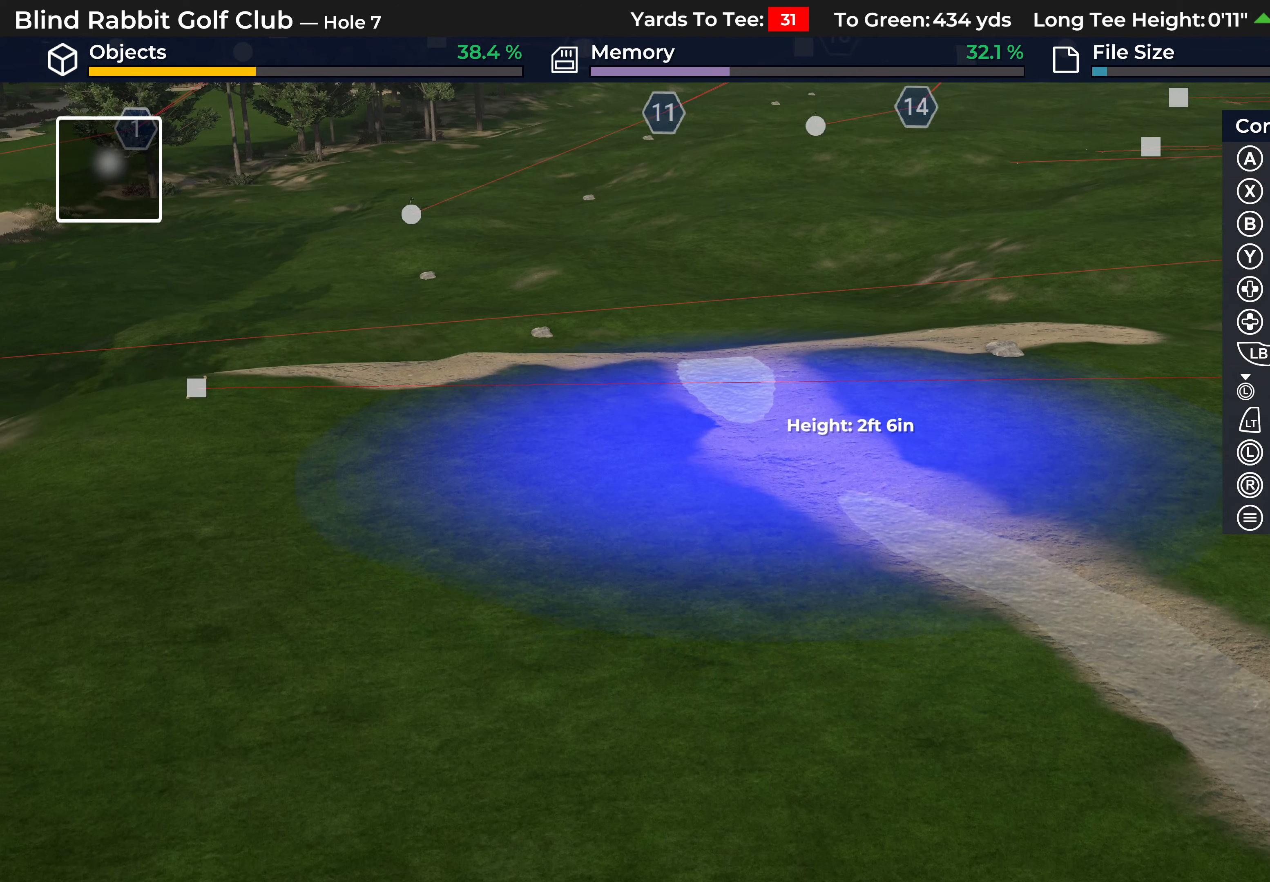
{"buttons": [], "left_stick": "up", "right_stick": "center", "events": []}
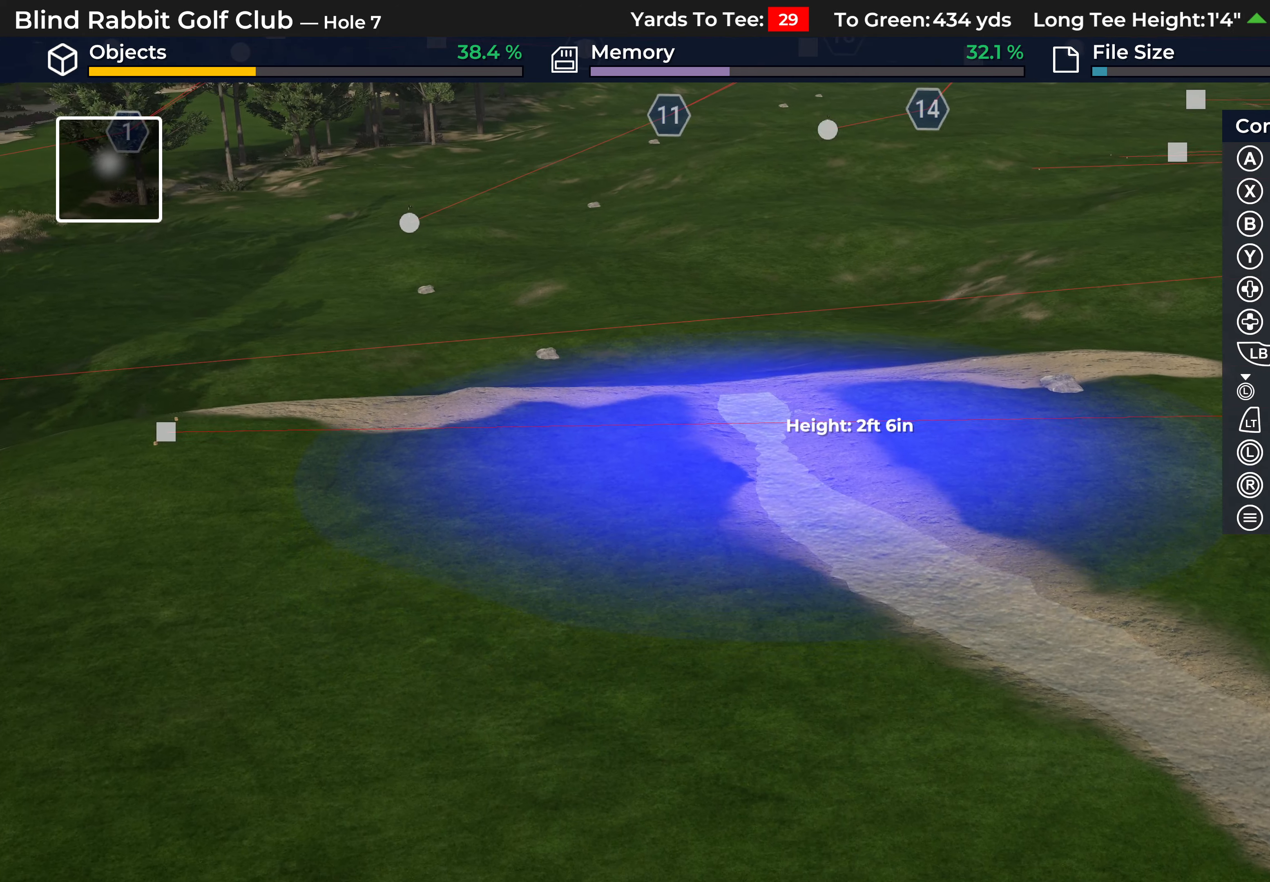
{"buttons": [], "left_stick": "center", "right_stick": "center", "events": [[367, "left_stick", "center"]]}
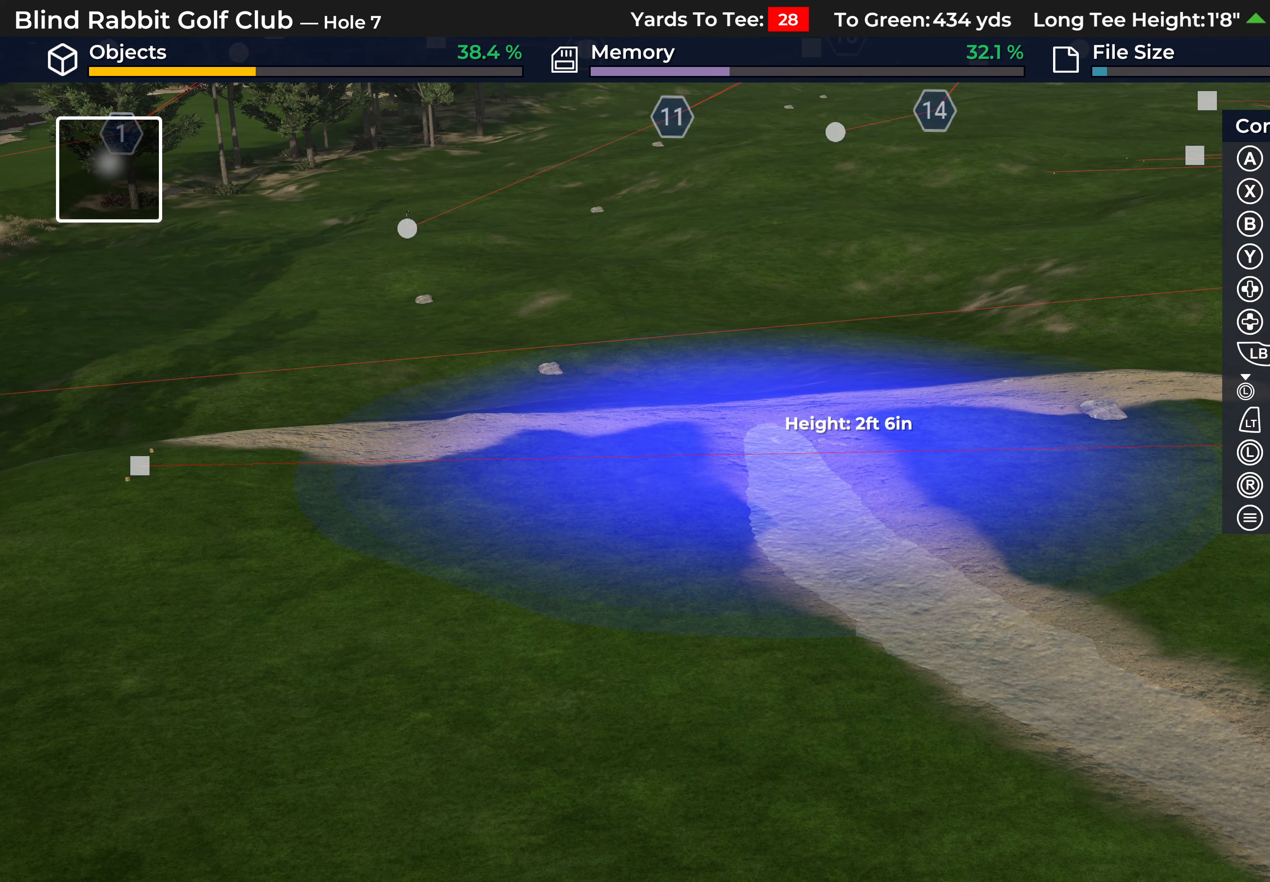
{"buttons": ["L2"], "left_stick": "center", "right_stick": "left", "events": [[267, "right_stick", "down-left"], [383, "L2", "down"], [450, "right_stick", "left"]]}
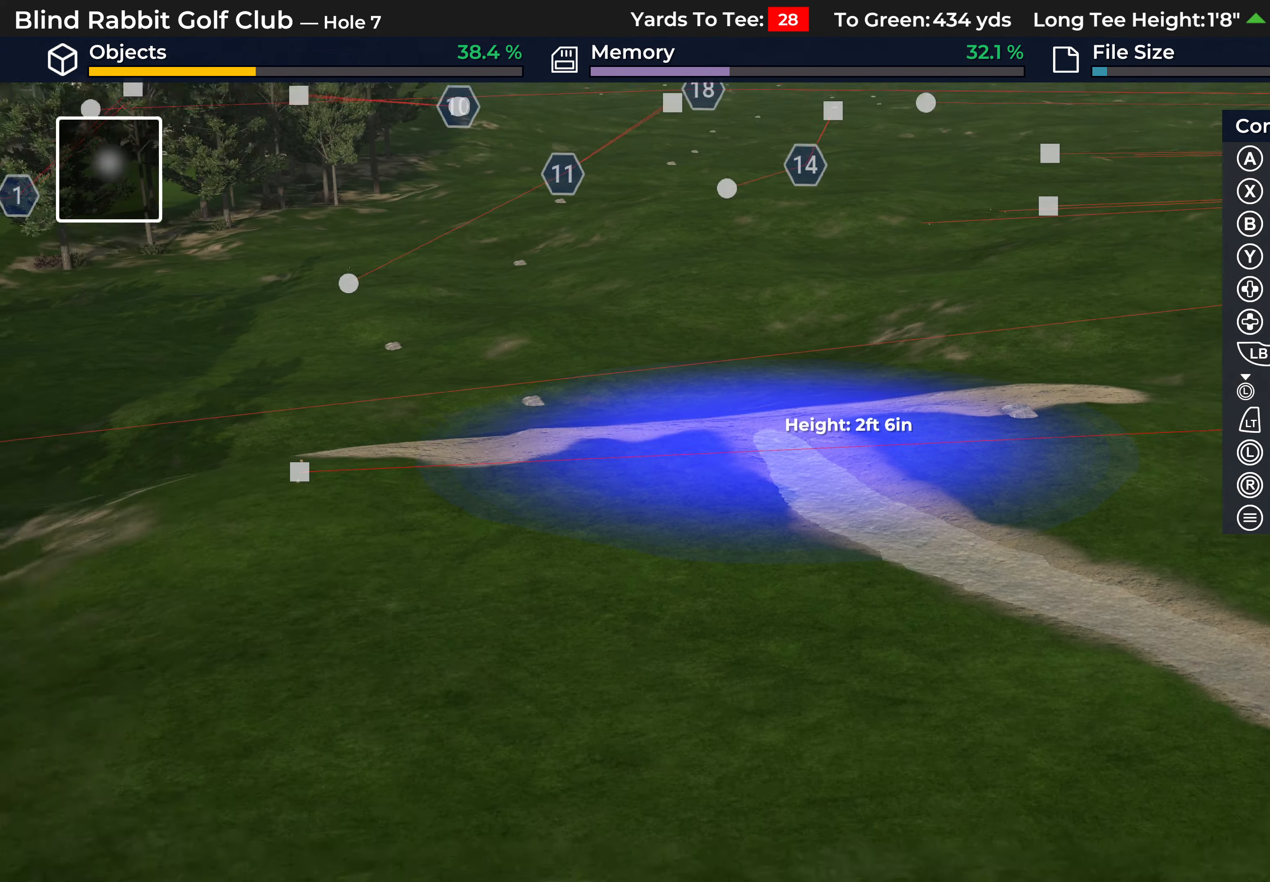
{"buttons": [], "left_stick": "center", "right_stick": "left", "events": [[50, "L2", "up"]]}
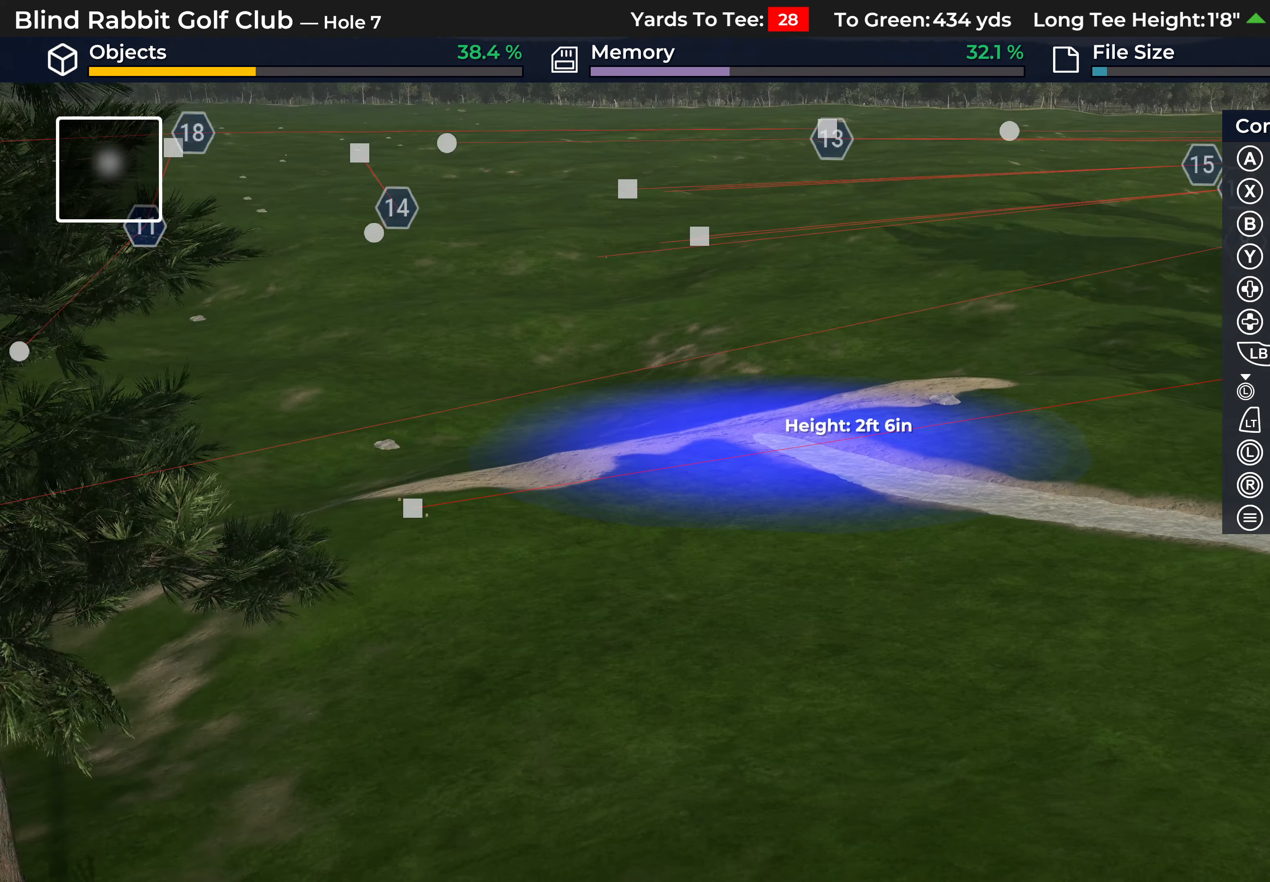
{"buttons": [], "left_stick": "center", "right_stick": "left", "events": []}
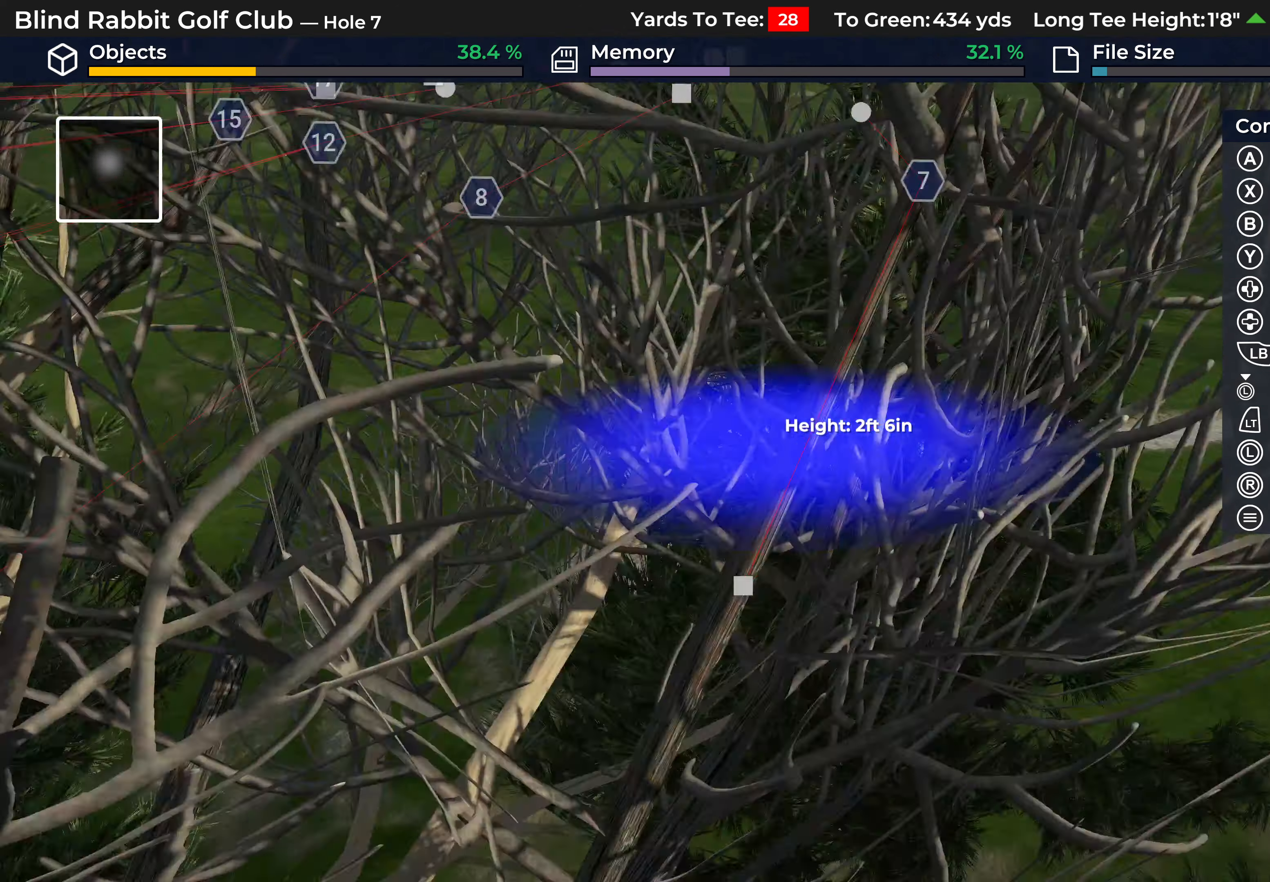
{"buttons": [], "left_stick": "center", "right_stick": "left", "events": []}
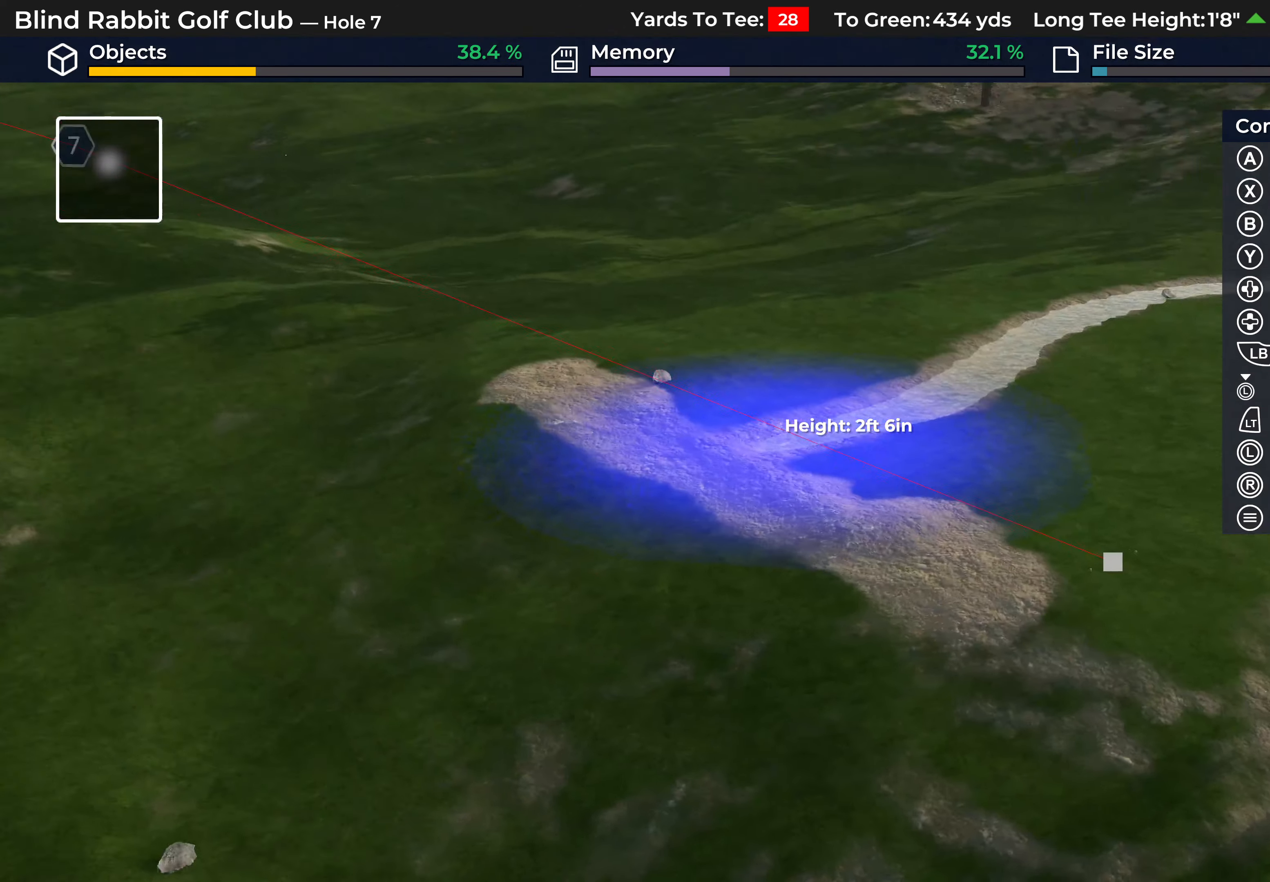
{"buttons": ["R2"], "left_stick": "center", "right_stick": "center", "events": [[433, "R2", "down"], [483, "right_stick", "center"]]}
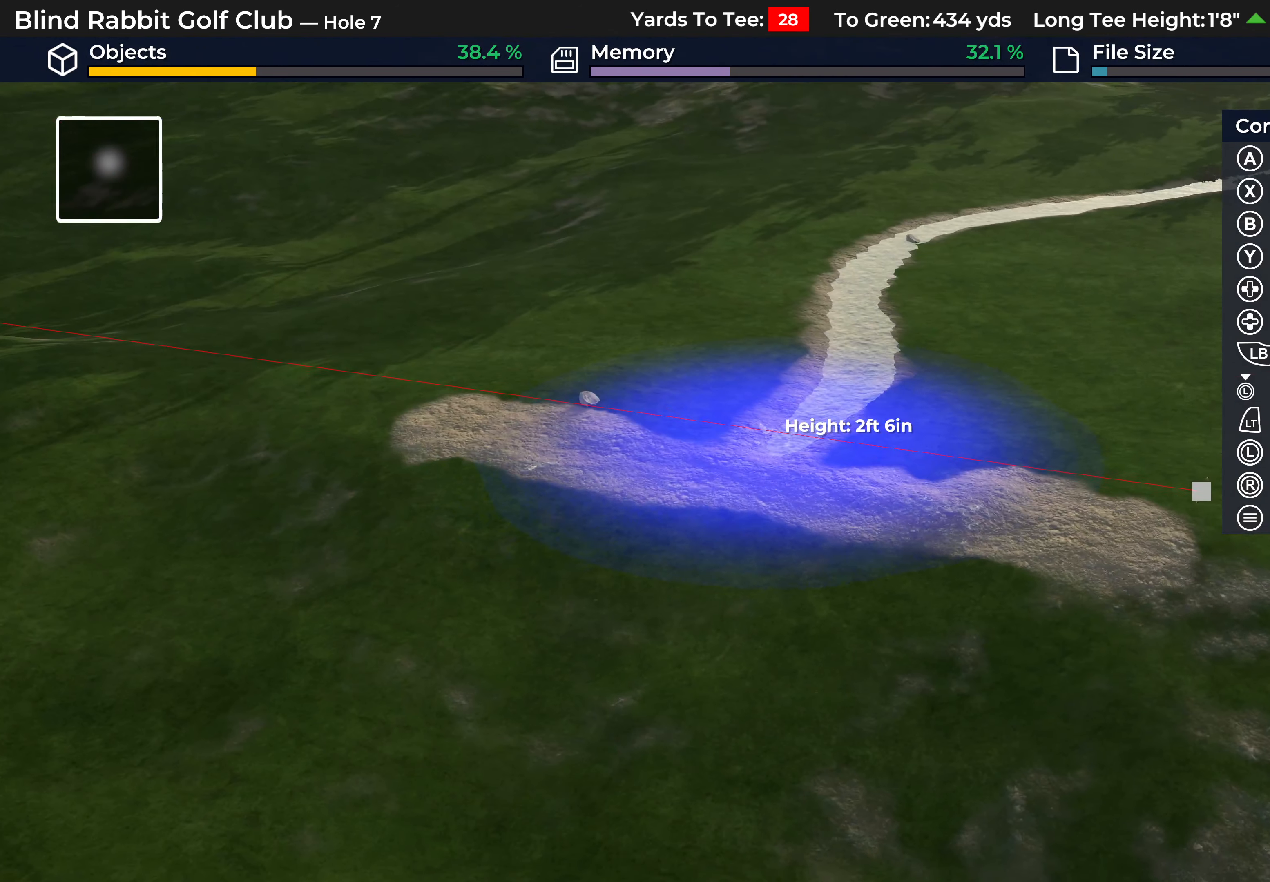
{"buttons": [], "left_stick": "center", "right_stick": "down-left", "events": [[167, "R2", "up"], [183, "right_stick", "down-left"], [333, "L2", "down"], [483, "L2", "up"]]}
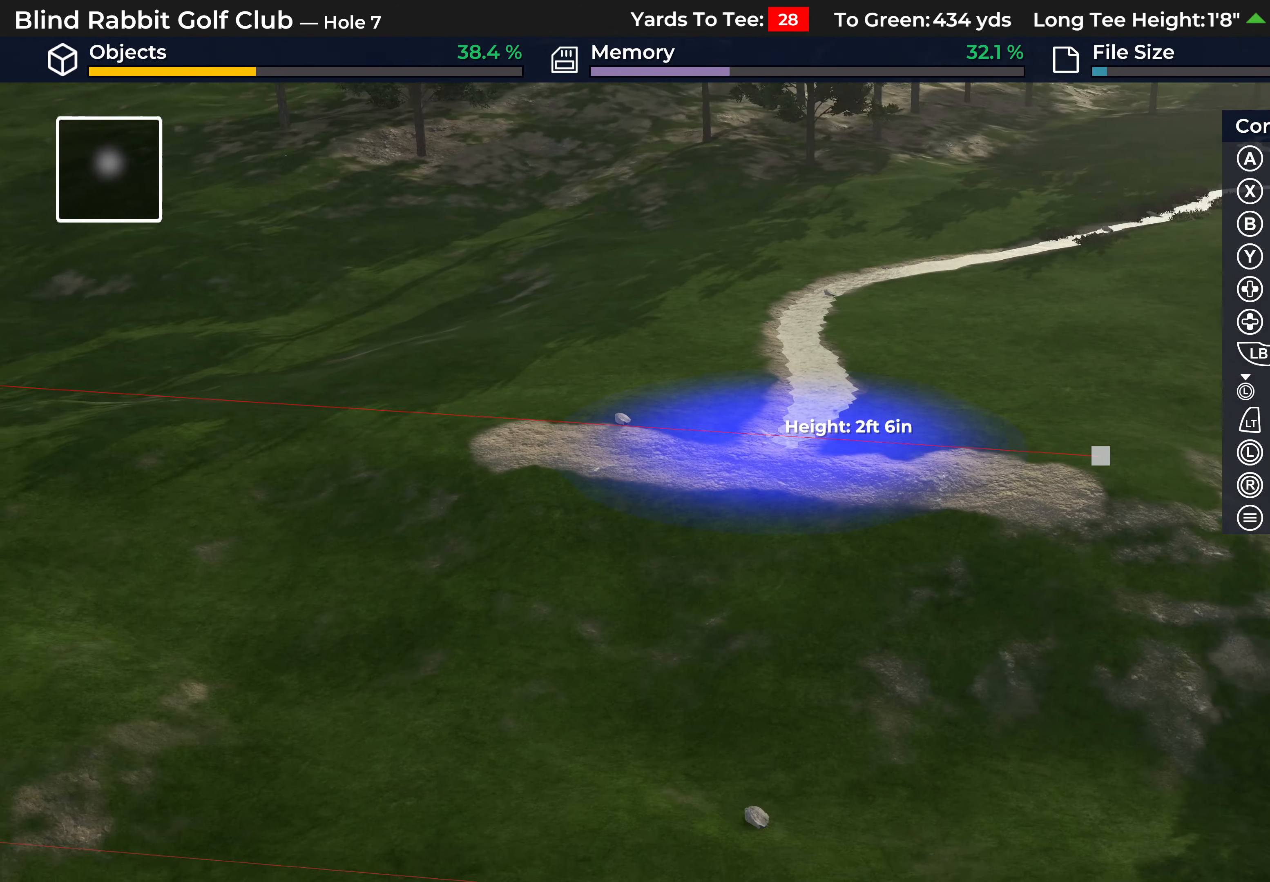
{"buttons": ["A"], "left_stick": "center", "right_stick": "center", "events": [[117, "right_stick", "left"], [317, "right_stick", "center"], [500, "A", "down"]]}
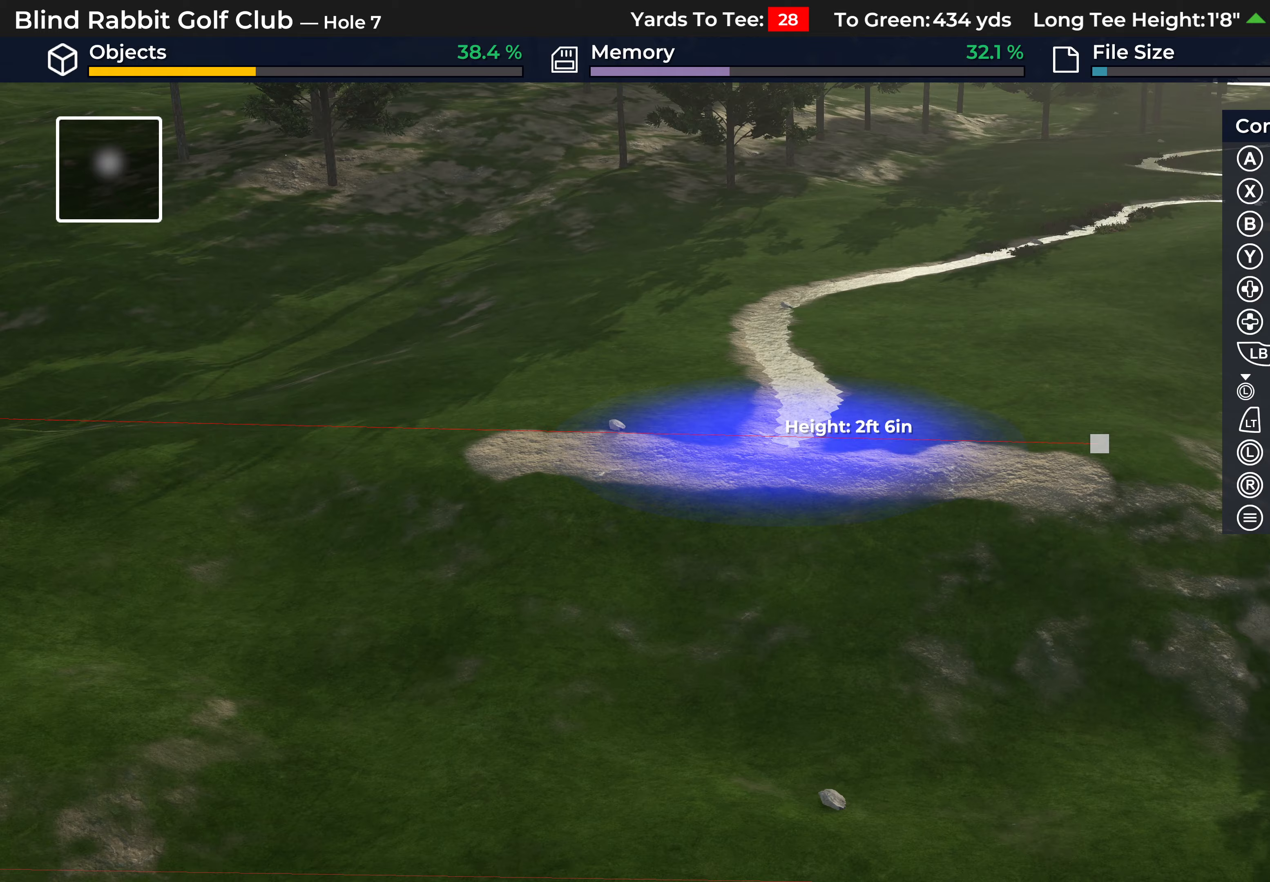
{"buttons": [], "left_stick": "center", "right_stick": "center", "events": [[67, "A", "up"]]}
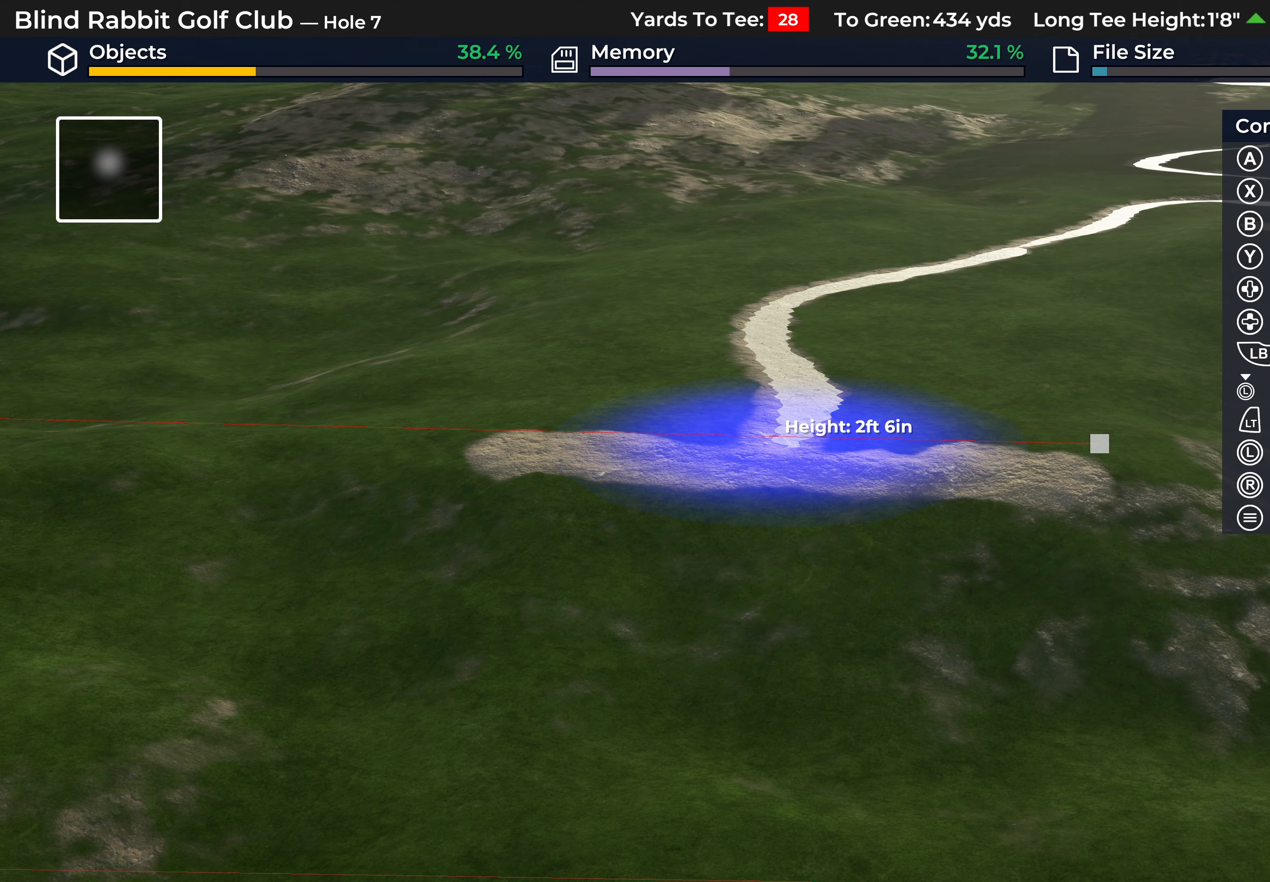
{"buttons": [], "left_stick": "center", "right_stick": "center", "events": [[400, "B", "down"], [483, "B", "up"]]}
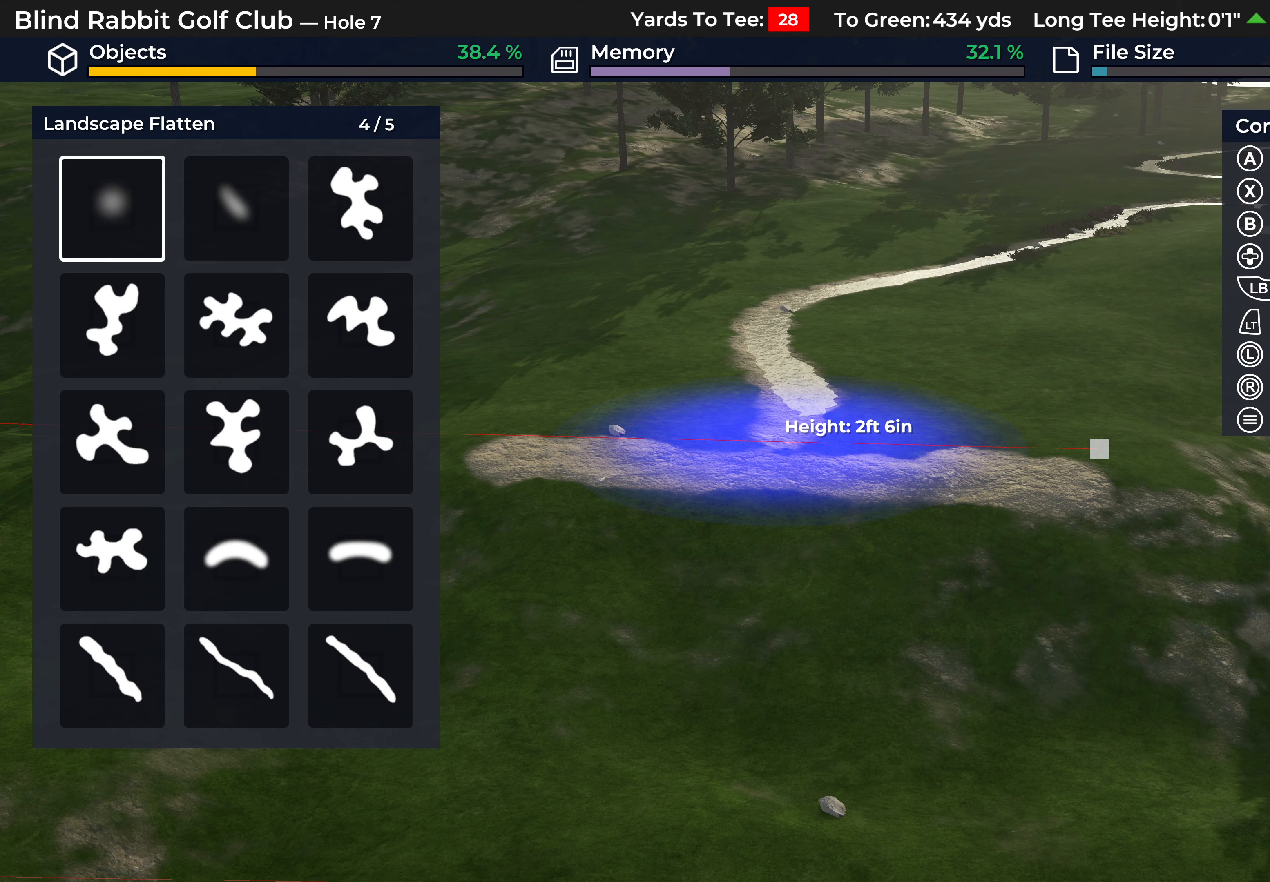
{"buttons": [], "left_stick": "center", "right_stick": "center", "events": [[50, "B", "down"], [150, "B", "up"]]}
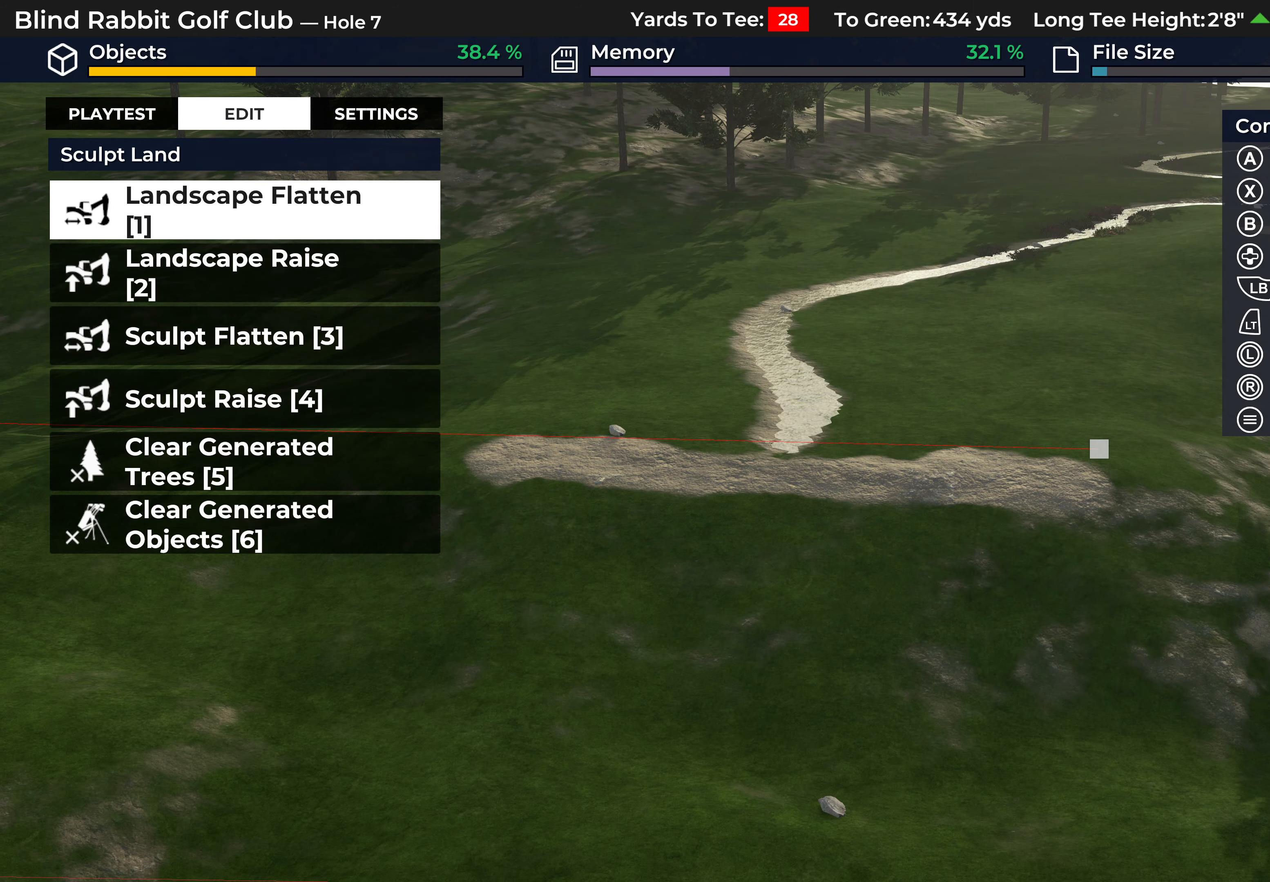
{"buttons": [], "left_stick": "center", "right_stick": "center", "events": [[67, "left_stick", "down"], [117, "L2", "down"], [133, "right_stick", "down"], [367, "right_stick", "center"], [383, "L2", "up"], [500, "left_stick", "center"]]}
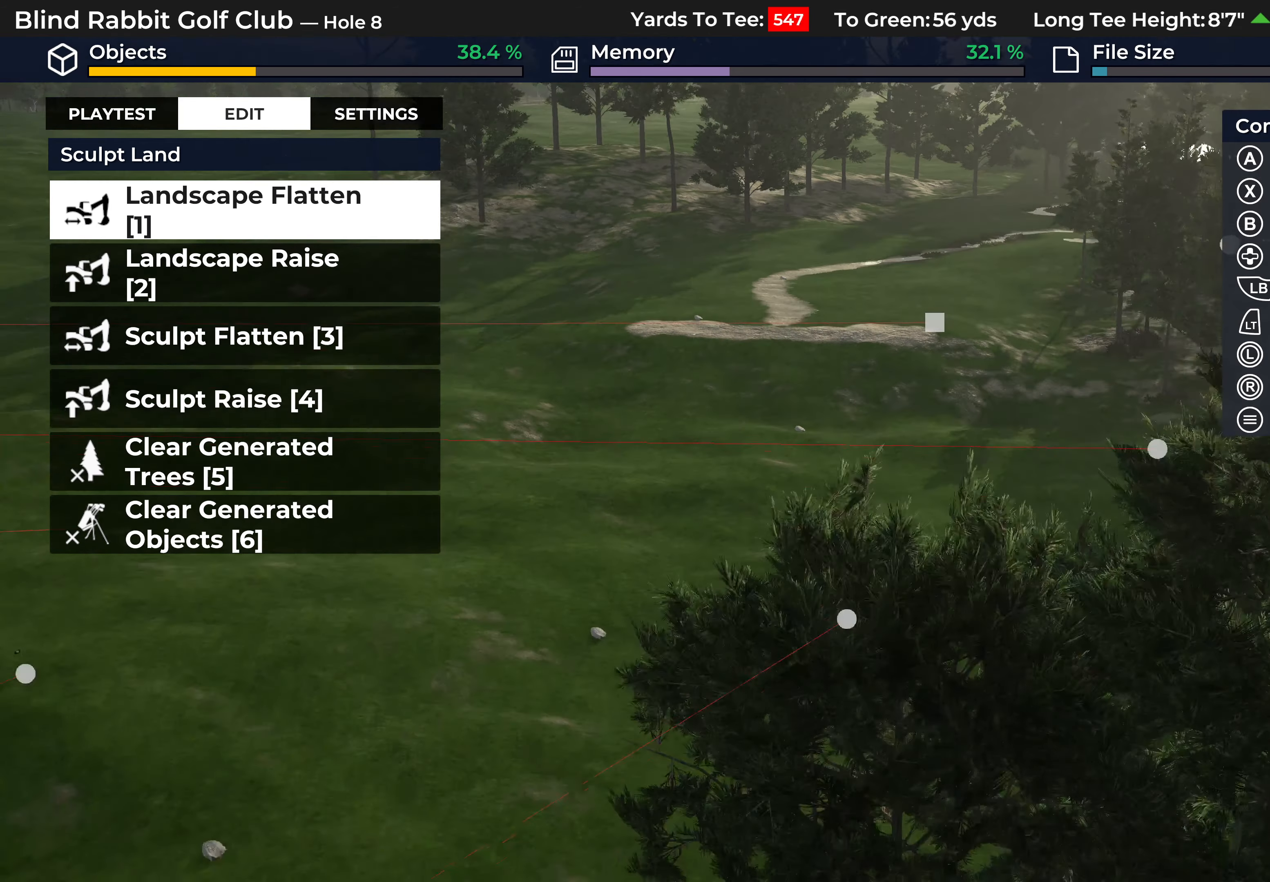
{"buttons": [], "left_stick": "center", "right_stick": "center", "events": []}
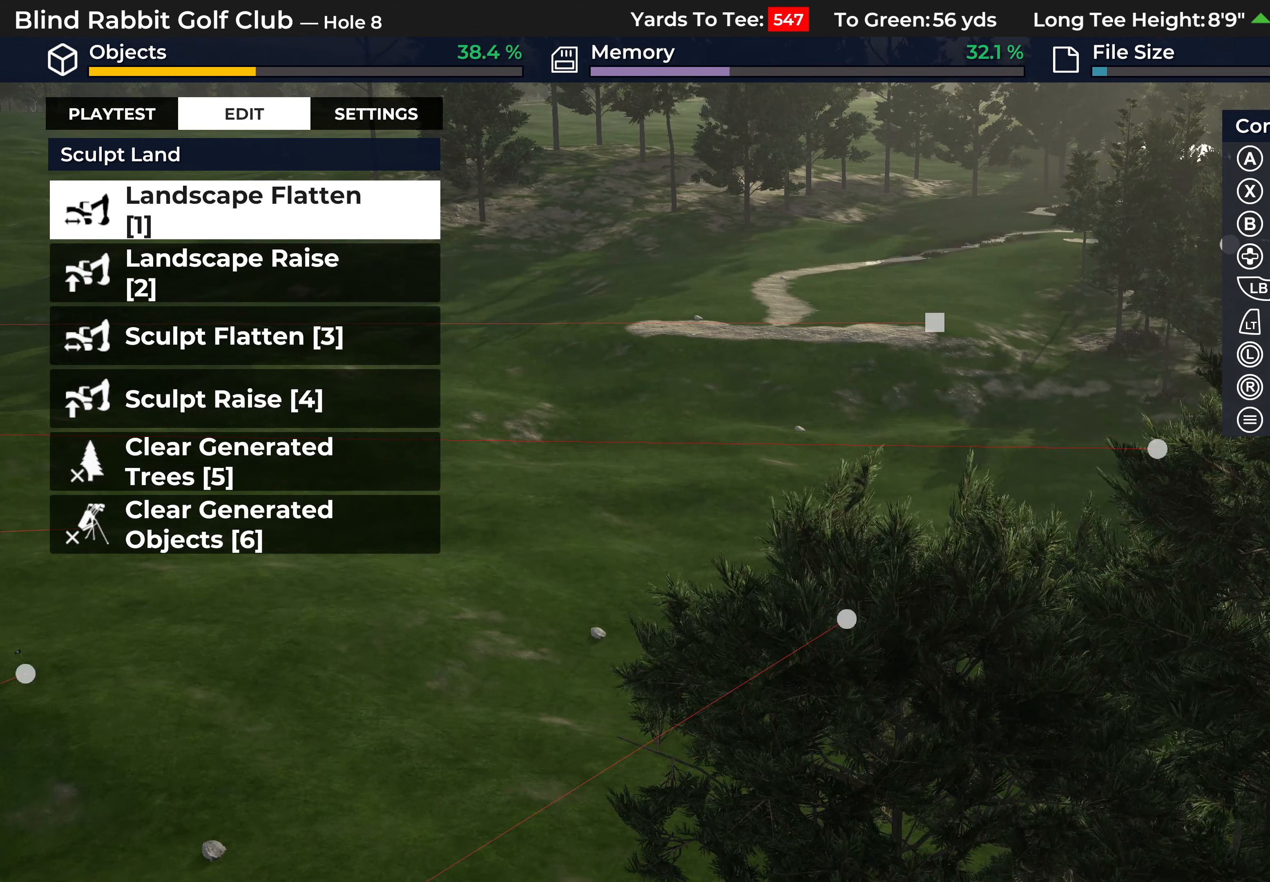
{"buttons": [], "left_stick": "up-left", "right_stick": "right", "events": [[133, "left_stick", "up"], [267, "right_stick", "up-right"], [317, "right_stick", "right"], [367, "left_stick", "up-left"]]}
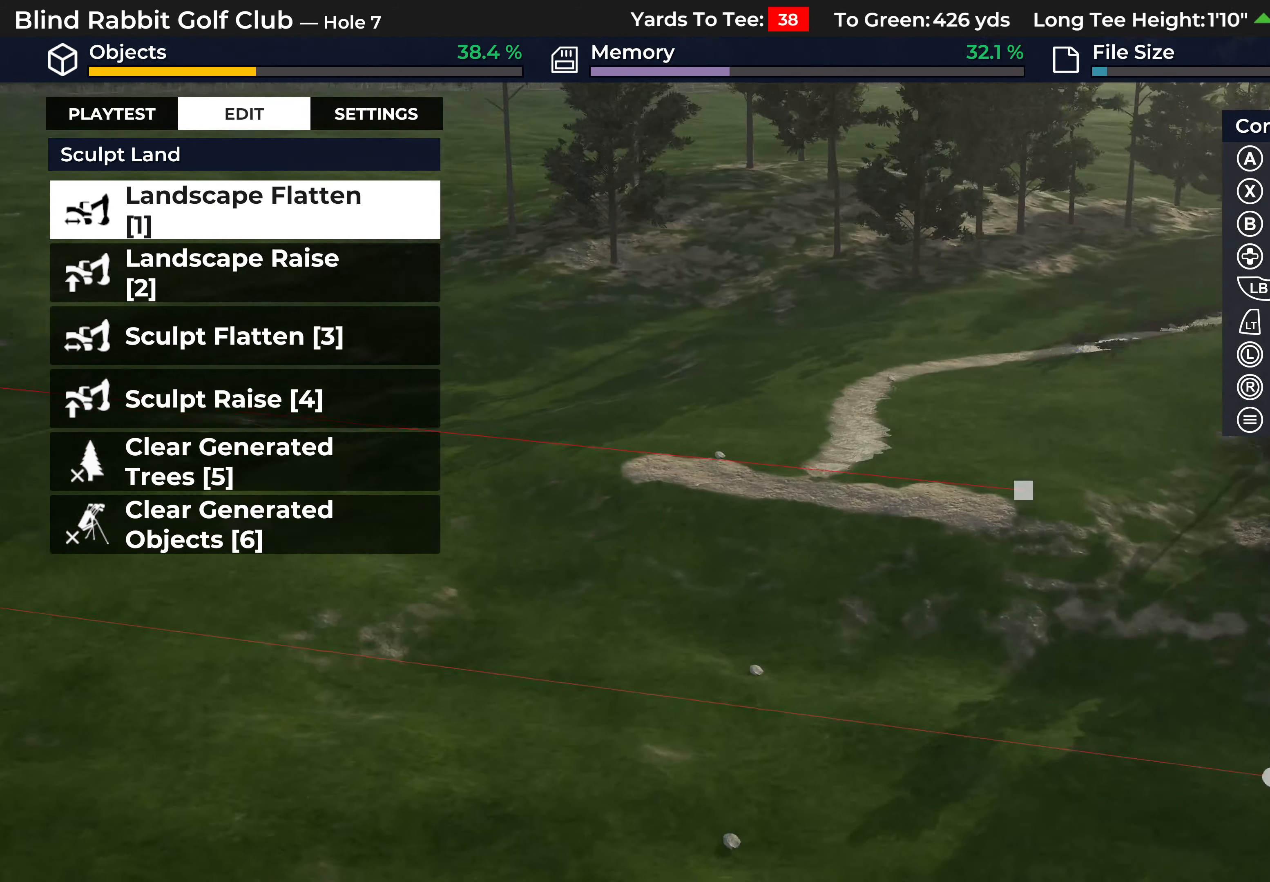
{"buttons": [], "left_stick": "up-right", "right_stick": "right", "events": [[50, "left_stick", "center"], [83, "right_stick", "center"], [200, "L2", "down"], [233, "left_stick", "up-right"], [333, "right_stick", "right"], [417, "L2", "up"]]}
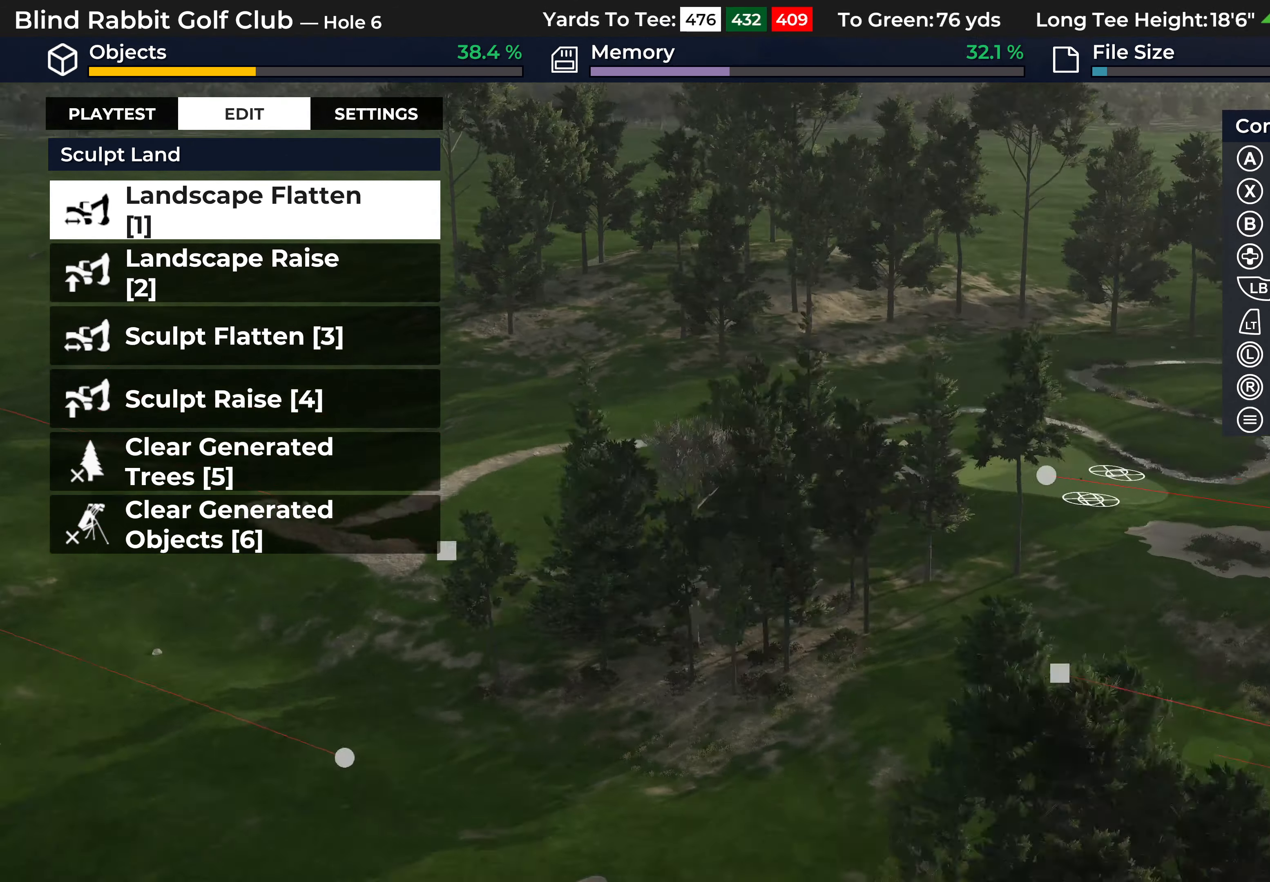
{"buttons": ["R2"], "left_stick": "left", "right_stick": "right", "events": [[33, "left_stick", "center"], [317, "R2", "down"], [433, "left_stick", "left"]]}
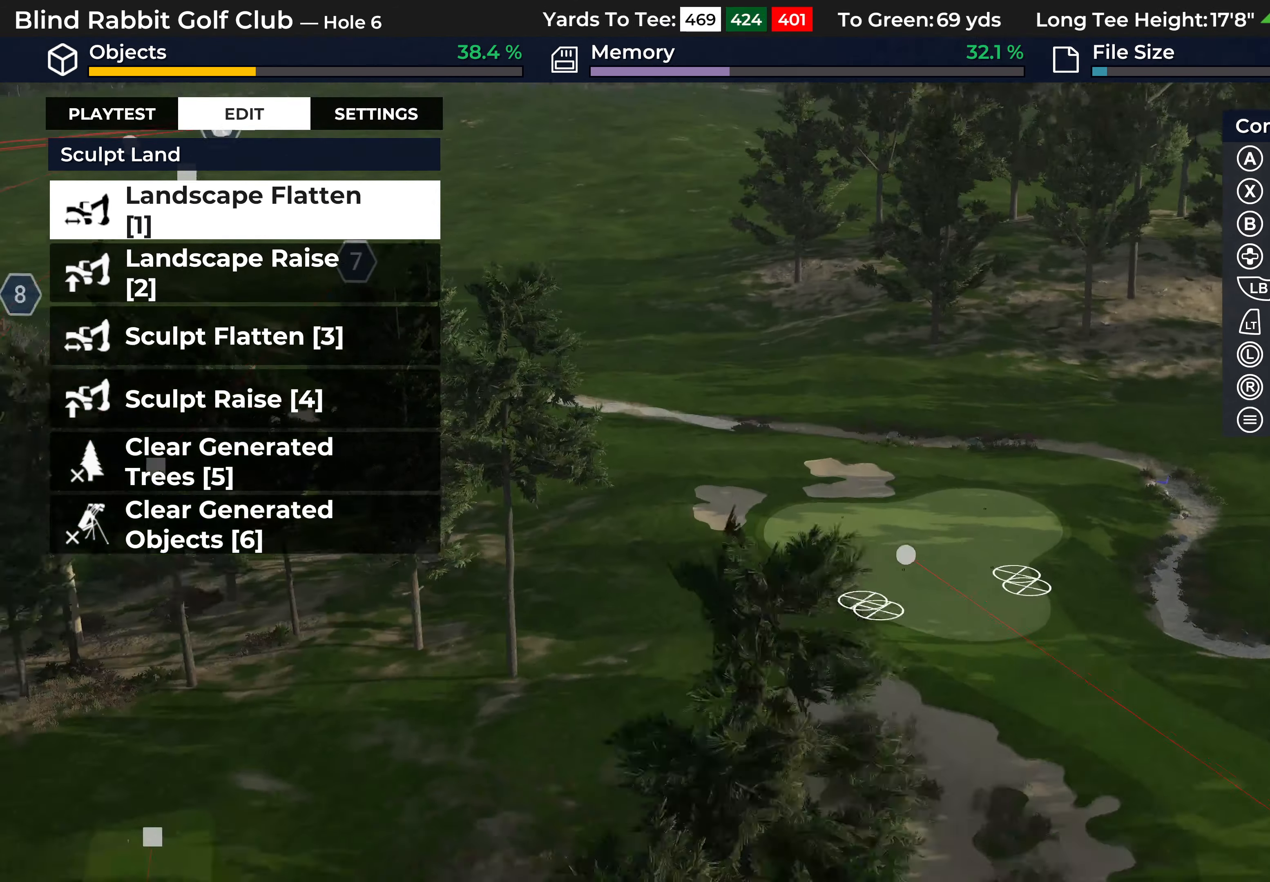
{"buttons": ["R2"], "left_stick": "up", "right_stick": "right", "events": [[150, "R2", "up"], [333, "R2", "down"], [333, "left_stick", "up-left"], [450, "left_stick", "up"]]}
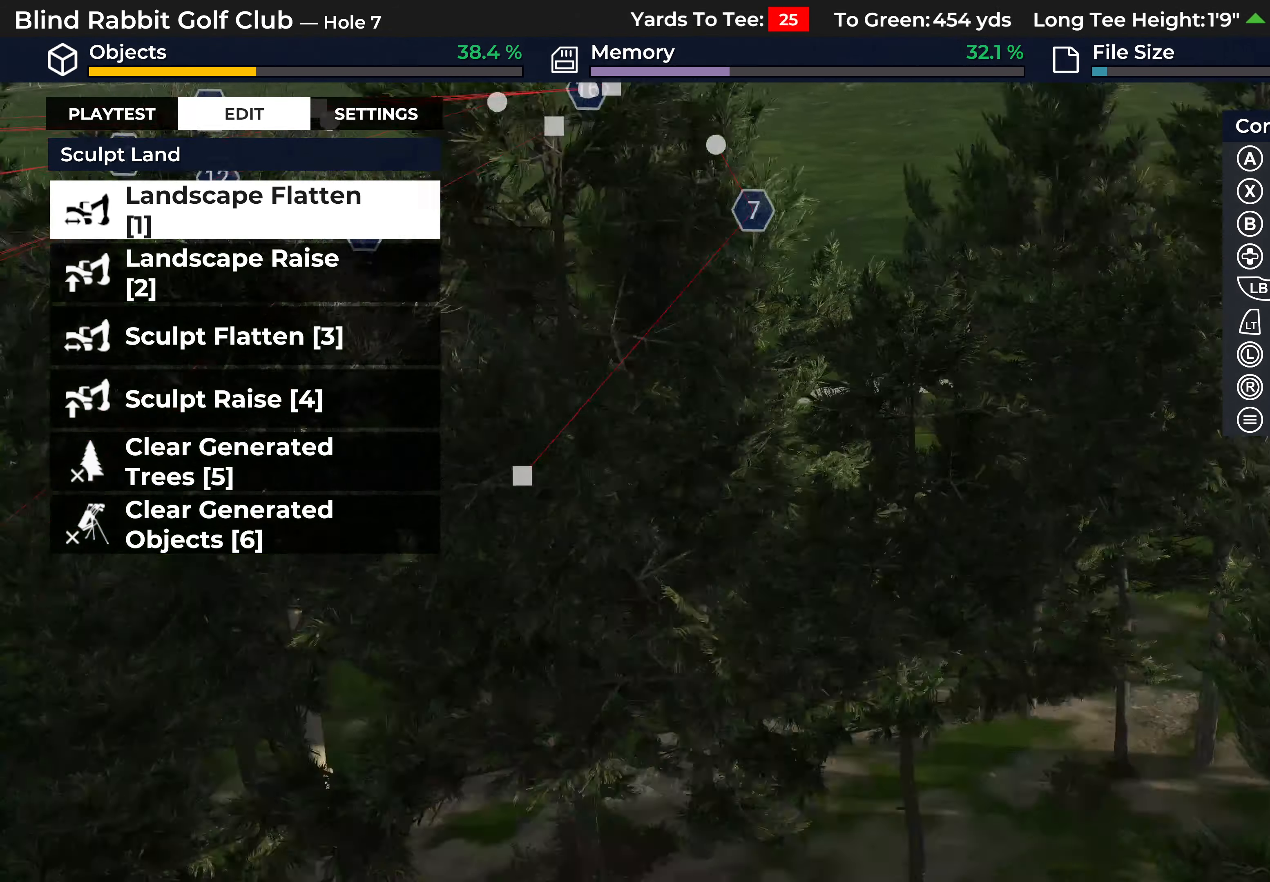
{"buttons": [], "left_stick": "down-left", "right_stick": "down", "events": [[250, "right_stick", "down-right"], [267, "R2", "up"], [300, "left_stick", "center"], [433, "left_stick", "down-left"], [433, "right_stick", "down"]]}